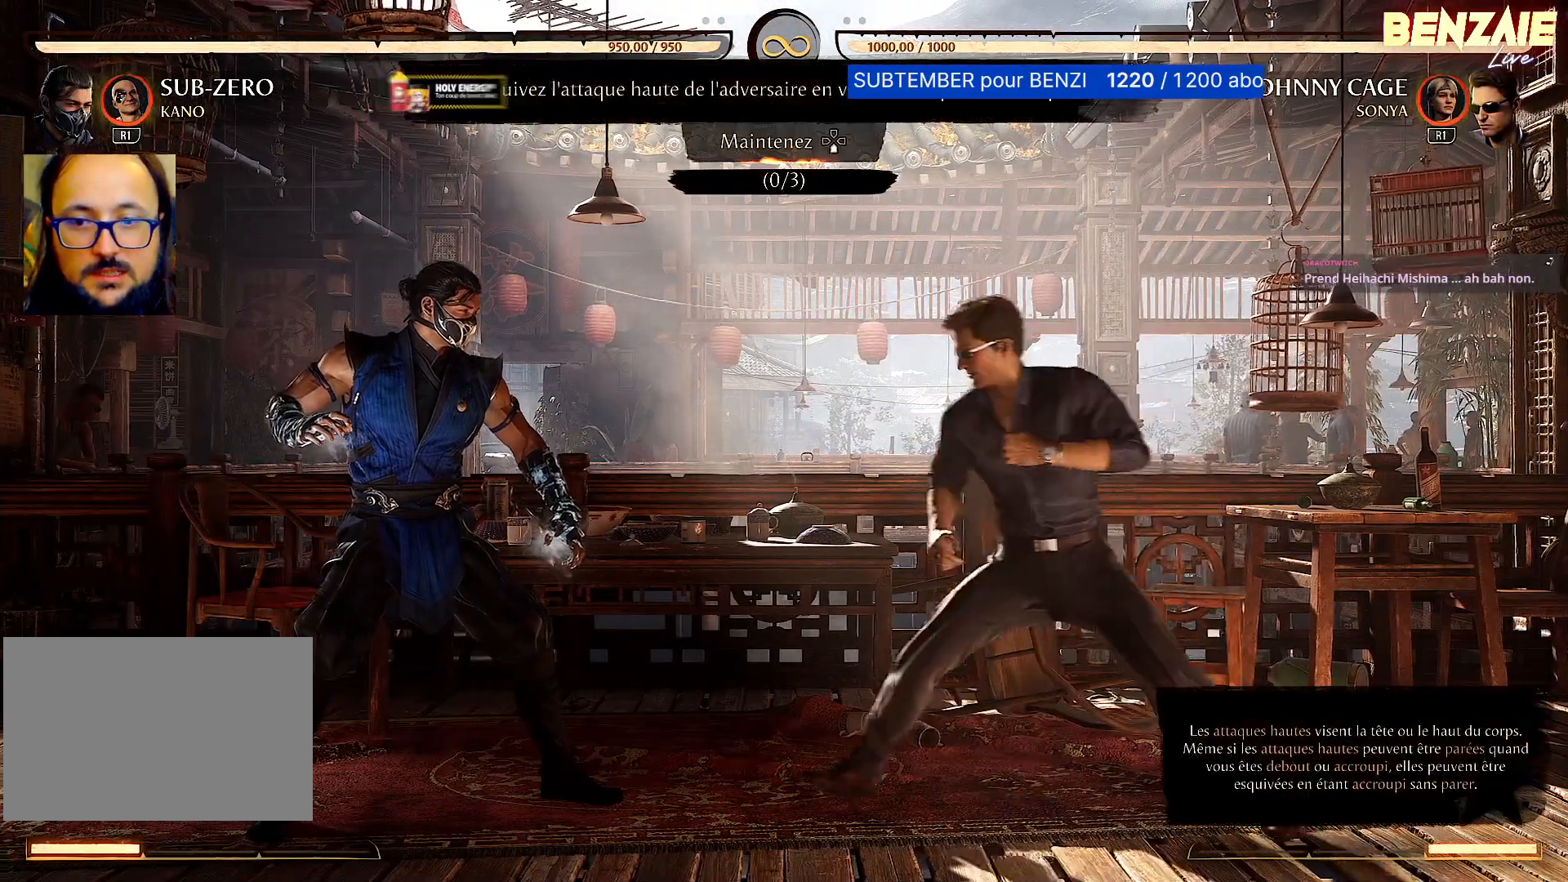
Gameplay with a controller (PlayStation layout); each line is a JSON object with the inputs held at the frame after it (dt_ms = milliseconds from this image to that frame). "events" lists button and stick changes between this image and that frame as [ms after this image, input, new state], when the widget could be followed in between. Not read: left_stick right_stick.
{"dt_ms": 500, "buttons": ["R2"], "events": [[340, "R2", "down"]]}
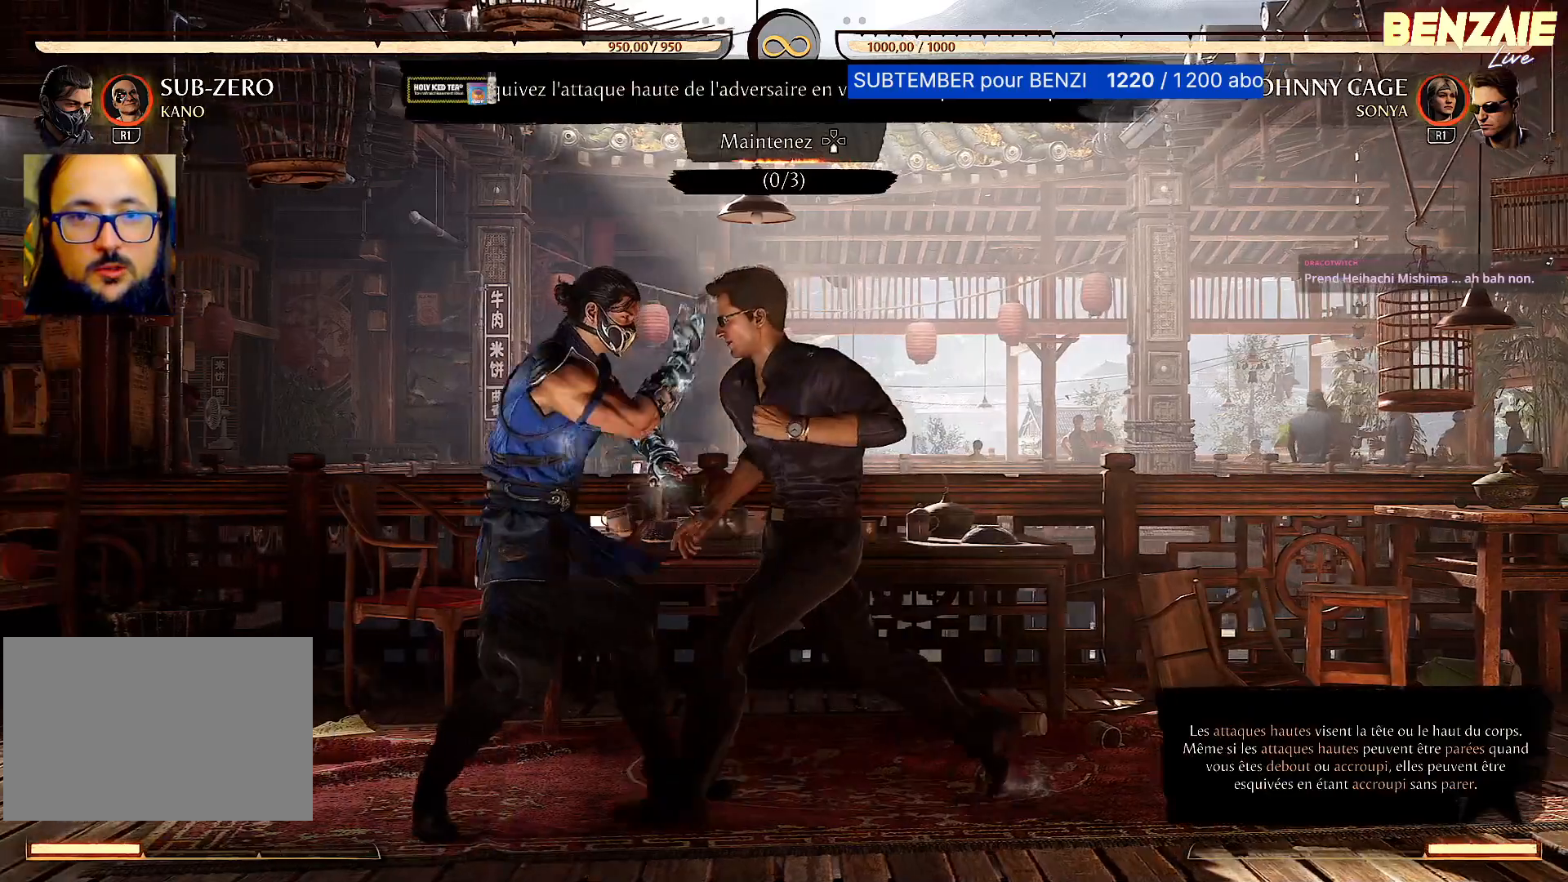
{"dt_ms": 500, "buttons": ["R2", "DPAD_DOWN"]}
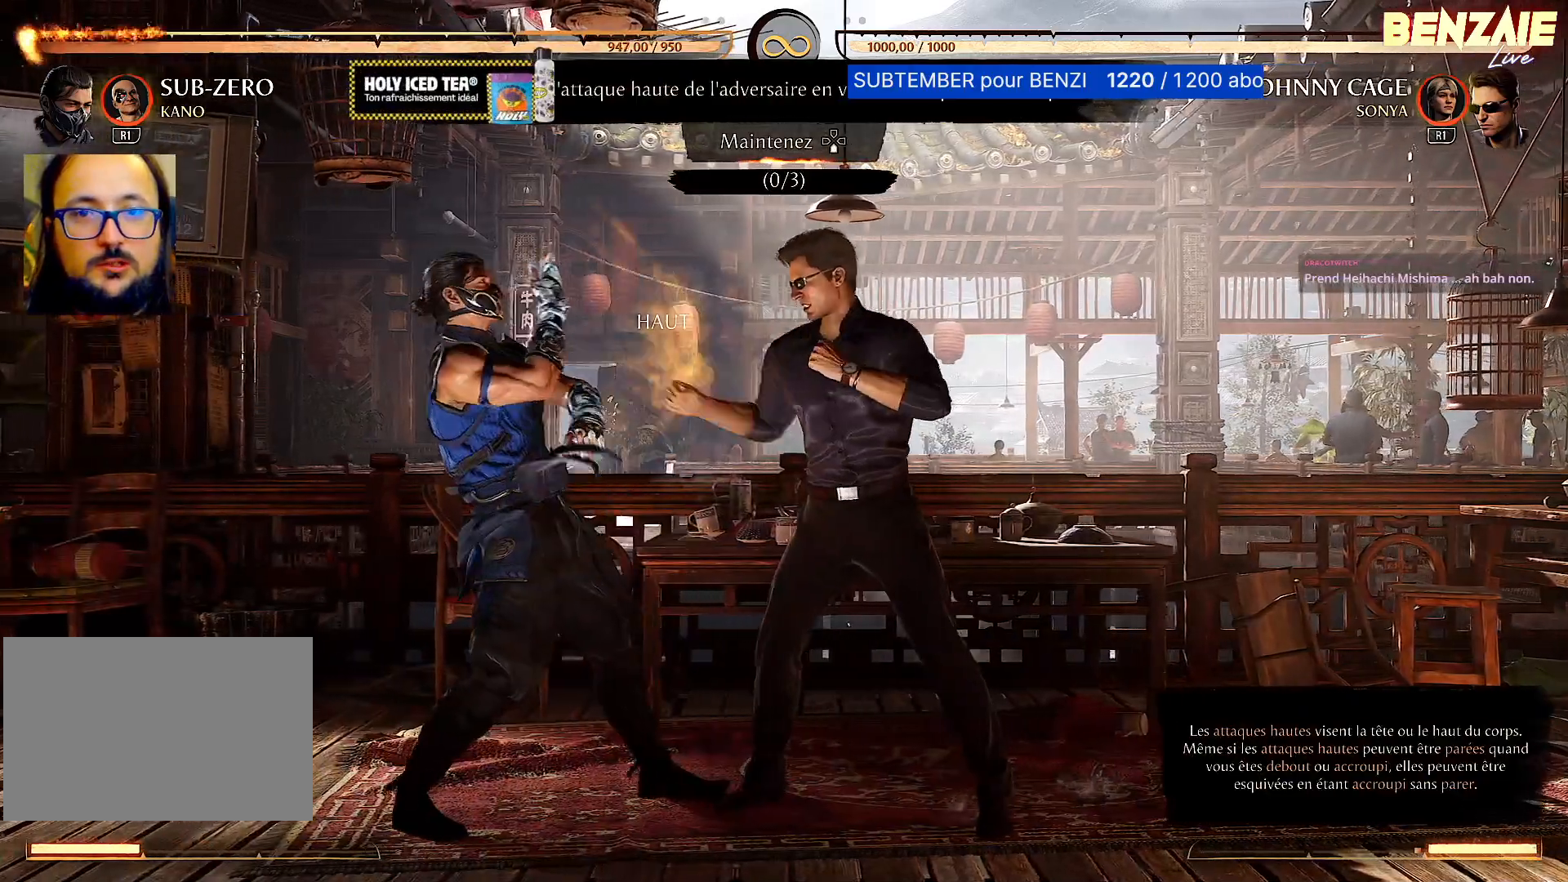
{"dt_ms": 500, "buttons": ["DPAD_DOWN"], "events": [[280, "R2", "up"]]}
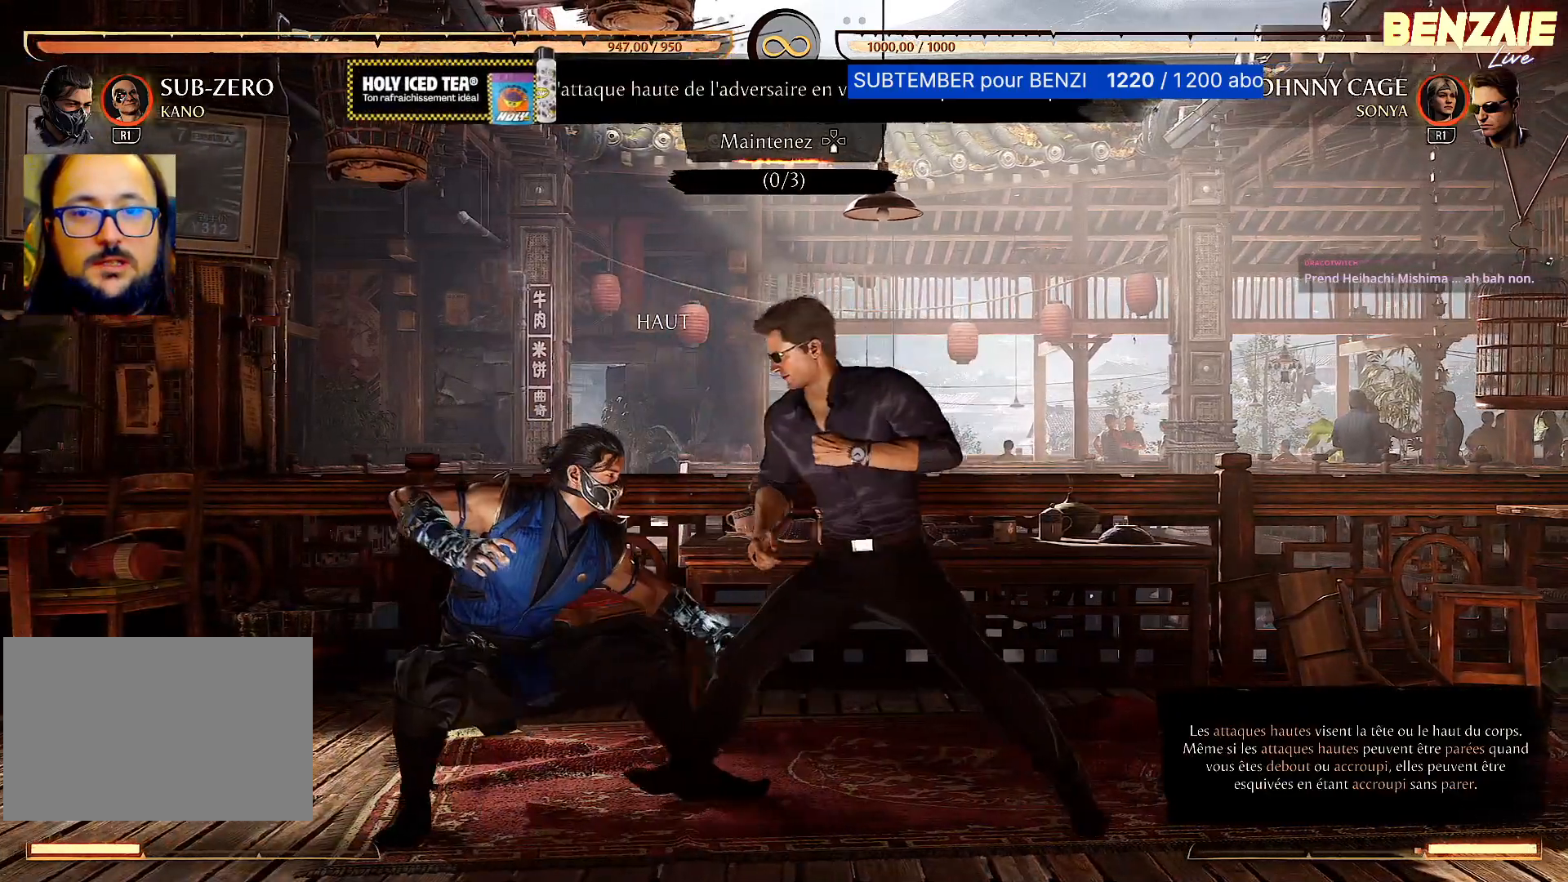
{"dt_ms": 500, "buttons": ["DPAD_DOWN"], "events": []}
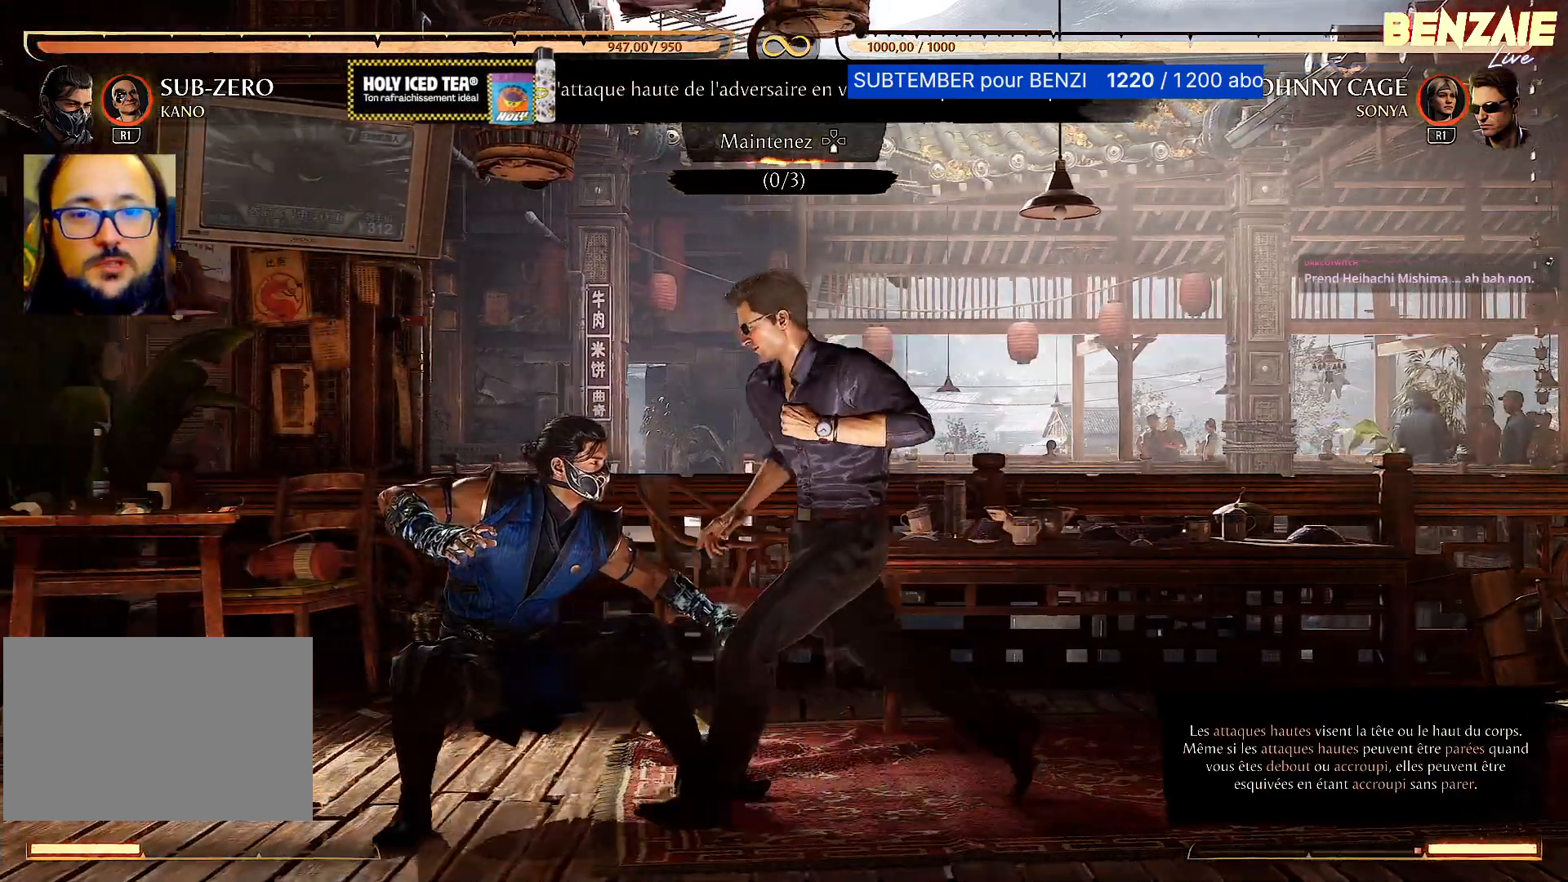
{"dt_ms": 500, "buttons": ["DPAD_DOWN"], "events": [[200, "DPAD_DOWN", "up"], [340, "DPAD_DOWN", "down"]]}
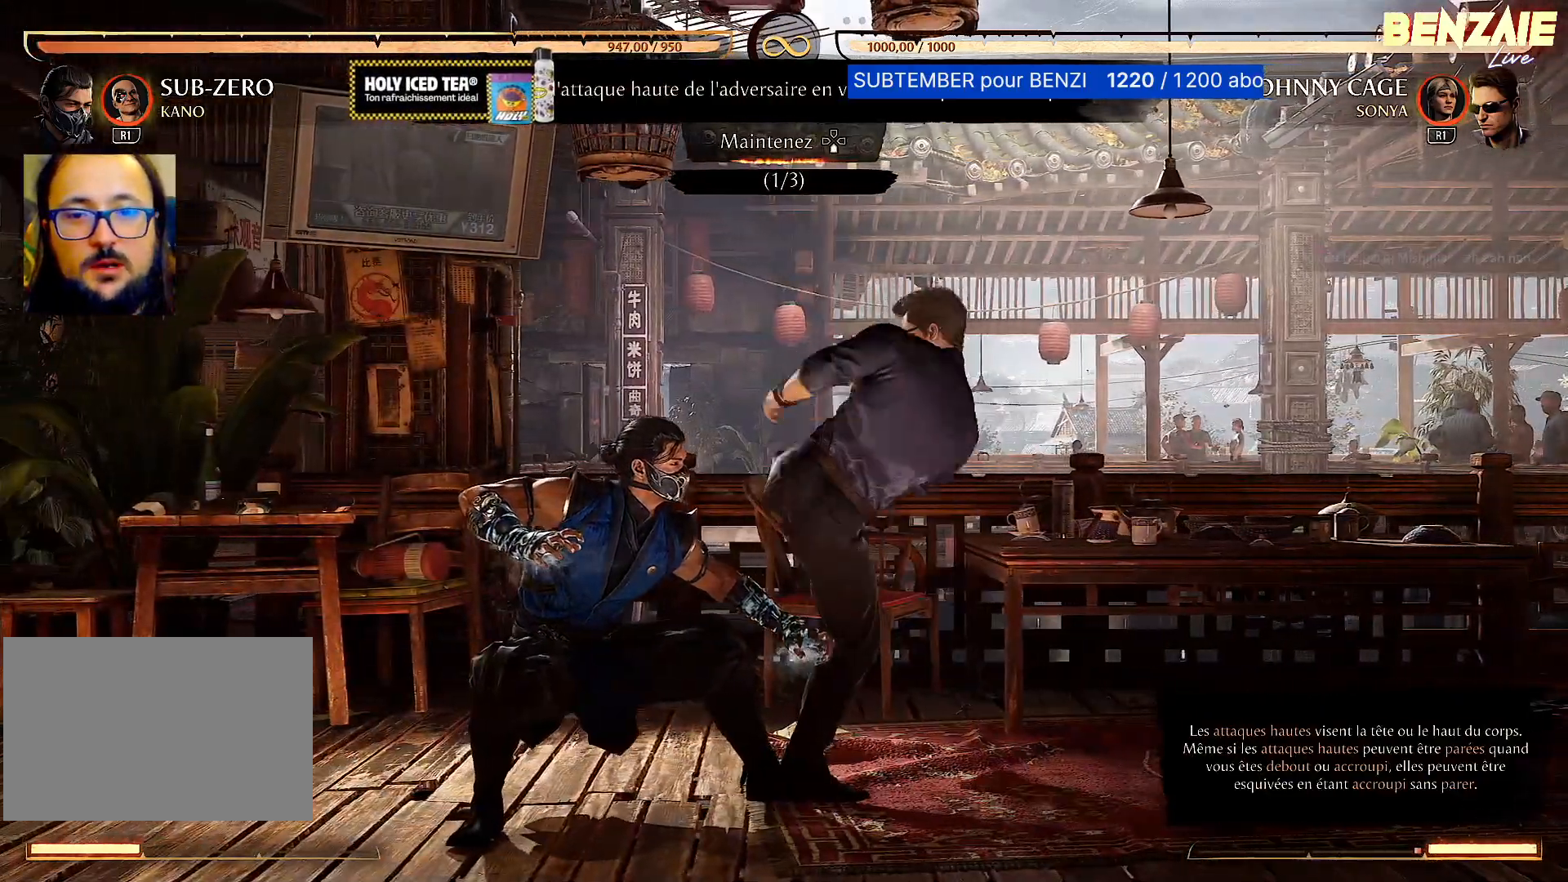
{"dt_ms": 500, "buttons": ["DPAD_DOWN"], "events": []}
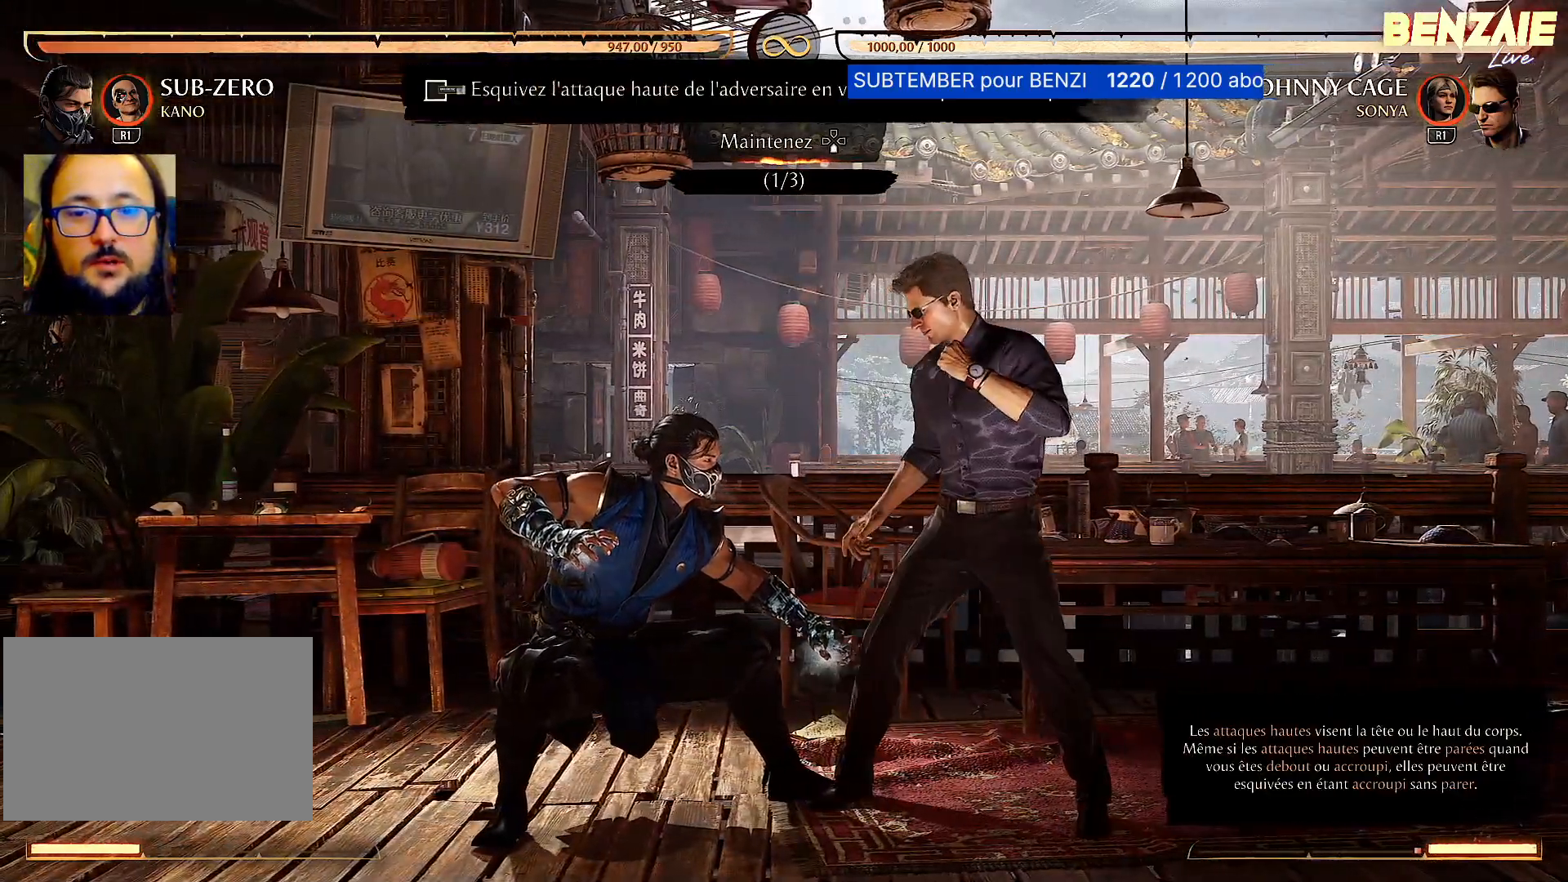
{"dt_ms": 500, "buttons": ["DPAD_DOWN"], "events": []}
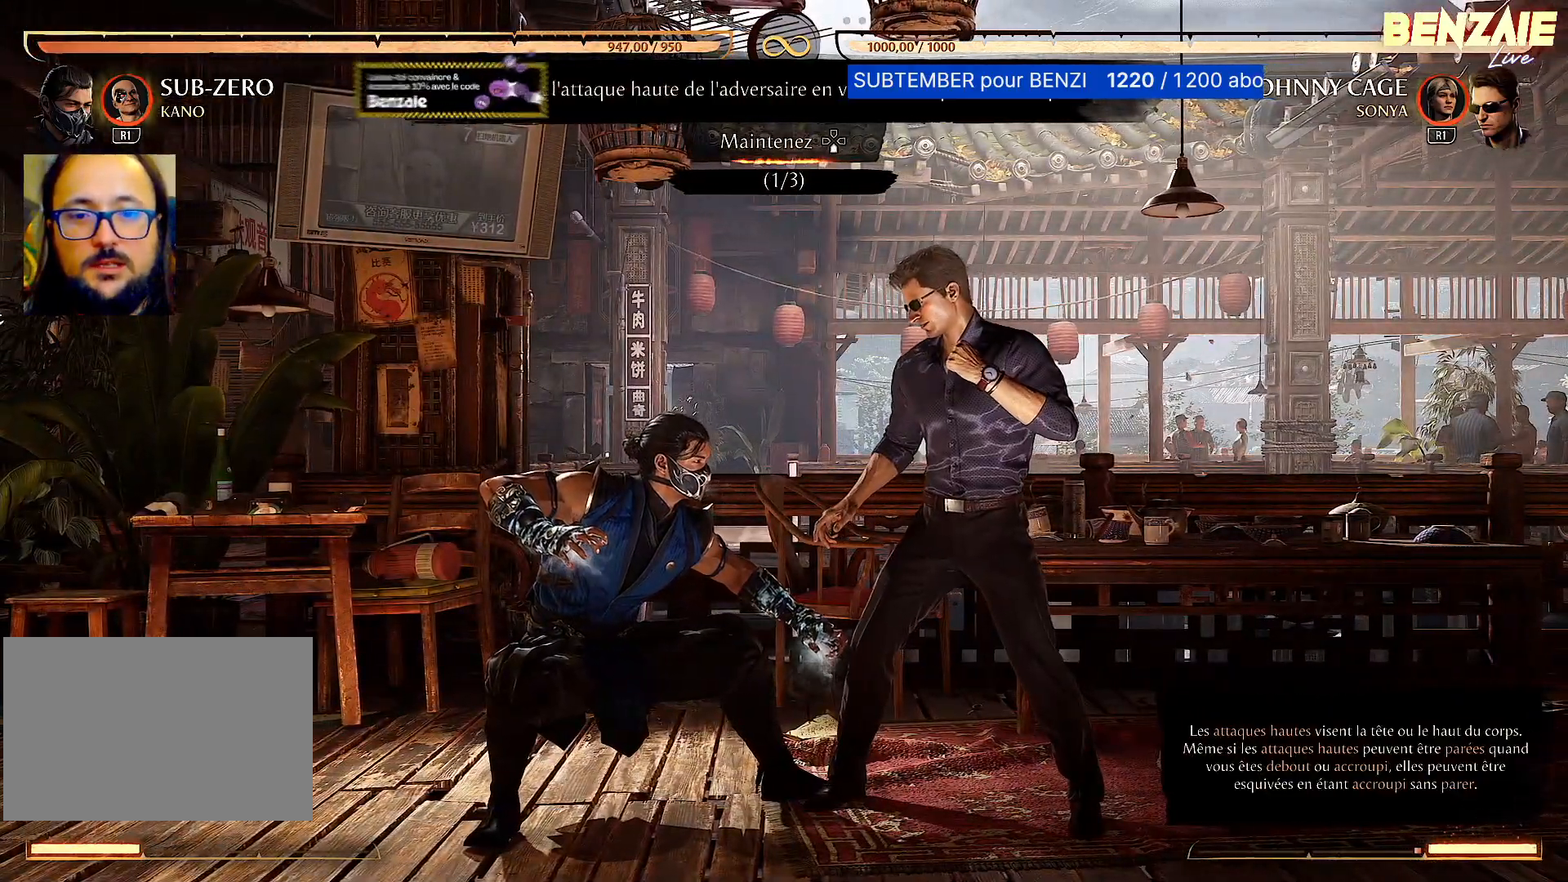
{"dt_ms": 1000, "buttons": []}